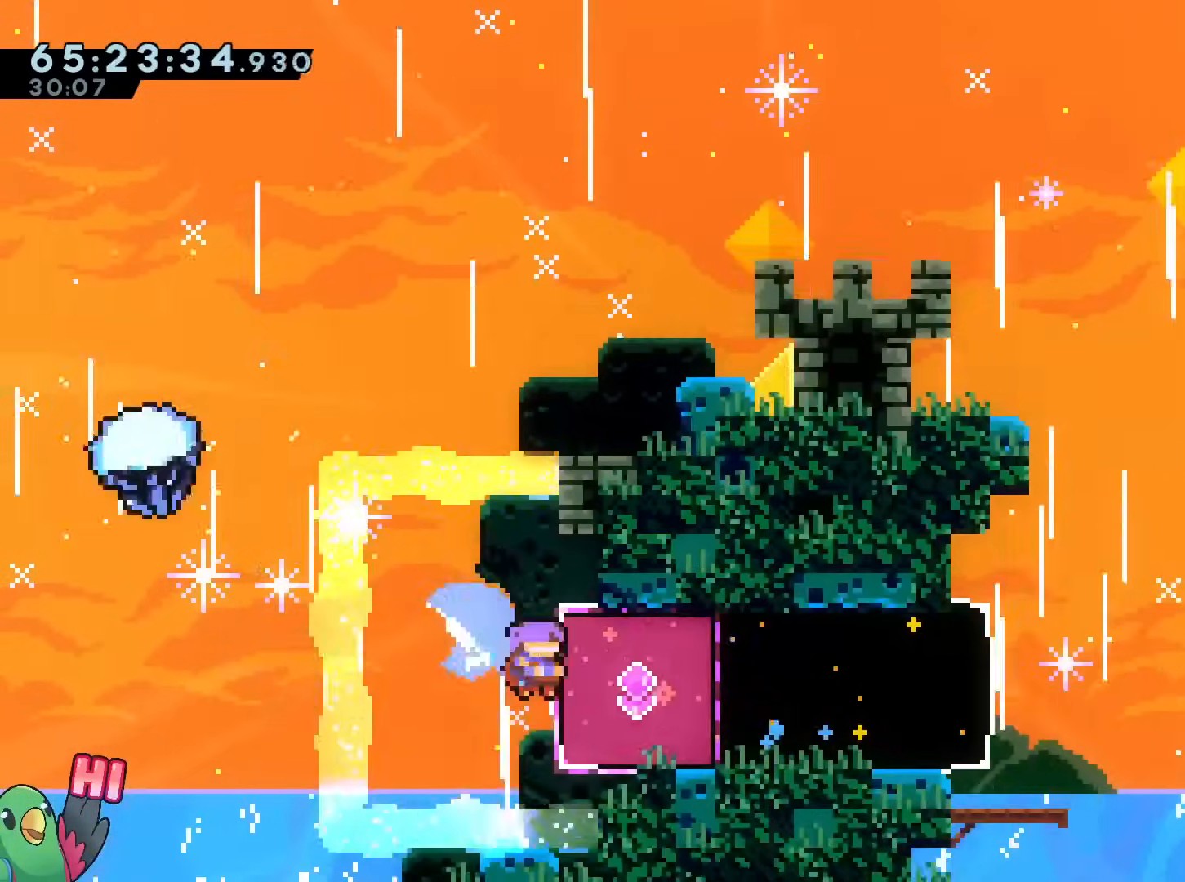
Gameplay with a controller (Nintendo layout); each line is a JSON object with the inputs held at the frame after it. "events" lists button and stick changes between this image and that frame as [ms after this image, input, new state], when the widget could be followed in between. Not read: HOME L1 L3 R2 R3.
{"buttons": ["B", "R1"], "left_stick": "right", "right_stick": "center", "events": [[33, "Y", "up"], [117, "left_stick", "right"], [134, "Y", "down"], [234, "DPAD_RIGHT", "down"], [234, "Y", "up"], [284, "DPAD_RIGHT", "up"], [300, "Y", "down"], [384, "R1", "down"], [400, "DPAD_LEFT", "down"], [434, "Y", "up"], [484, "B", "down"], [484, "DPAD_LEFT", "up"]]}
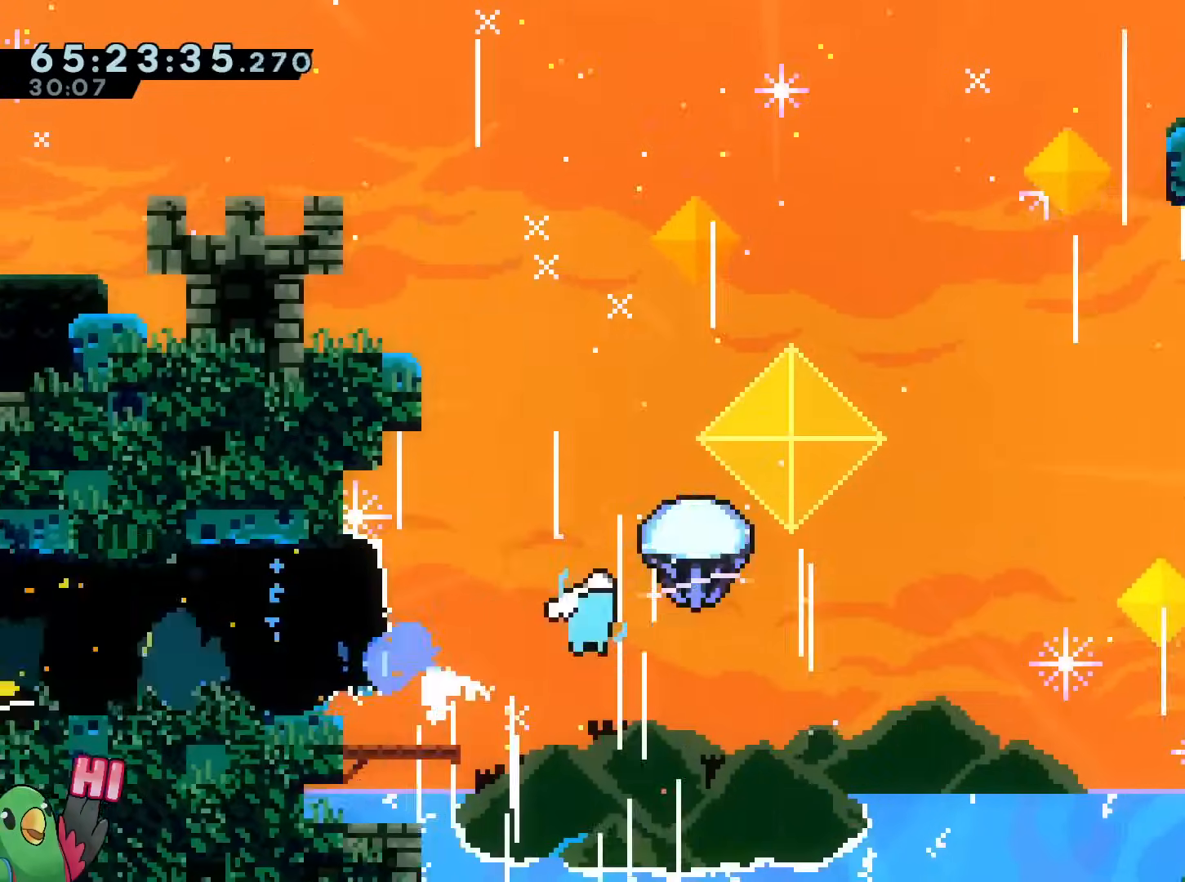
{"buttons": ["B"], "left_stick": "up-left", "right_stick": "center", "events": [[450, "R1", "up"], [450, "left_stick", "up-left"]]}
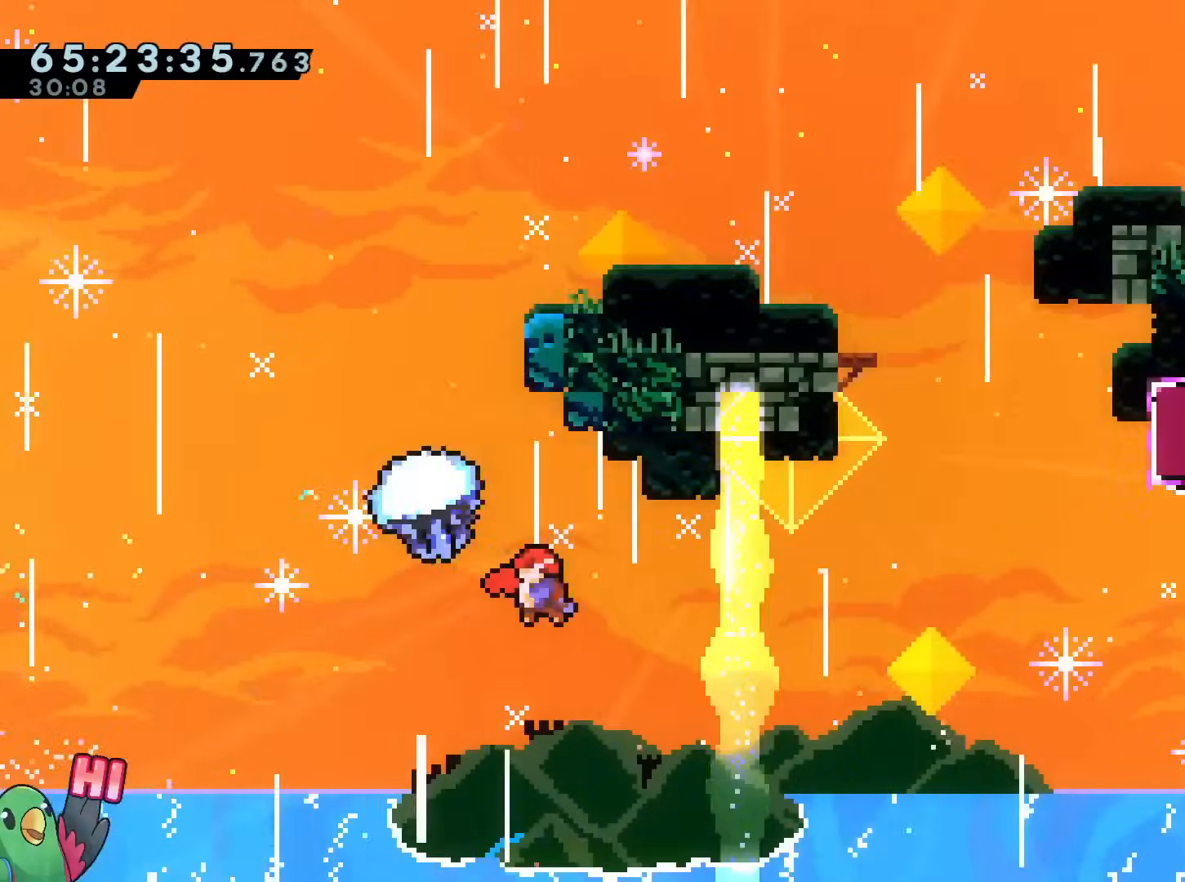
{"buttons": [], "left_stick": "center", "right_stick": "center", "events": [[50, "left_stick", "up-right"], [167, "Y", "down"], [317, "Y", "up"], [334, "B", "up"], [450, "left_stick", "center"]]}
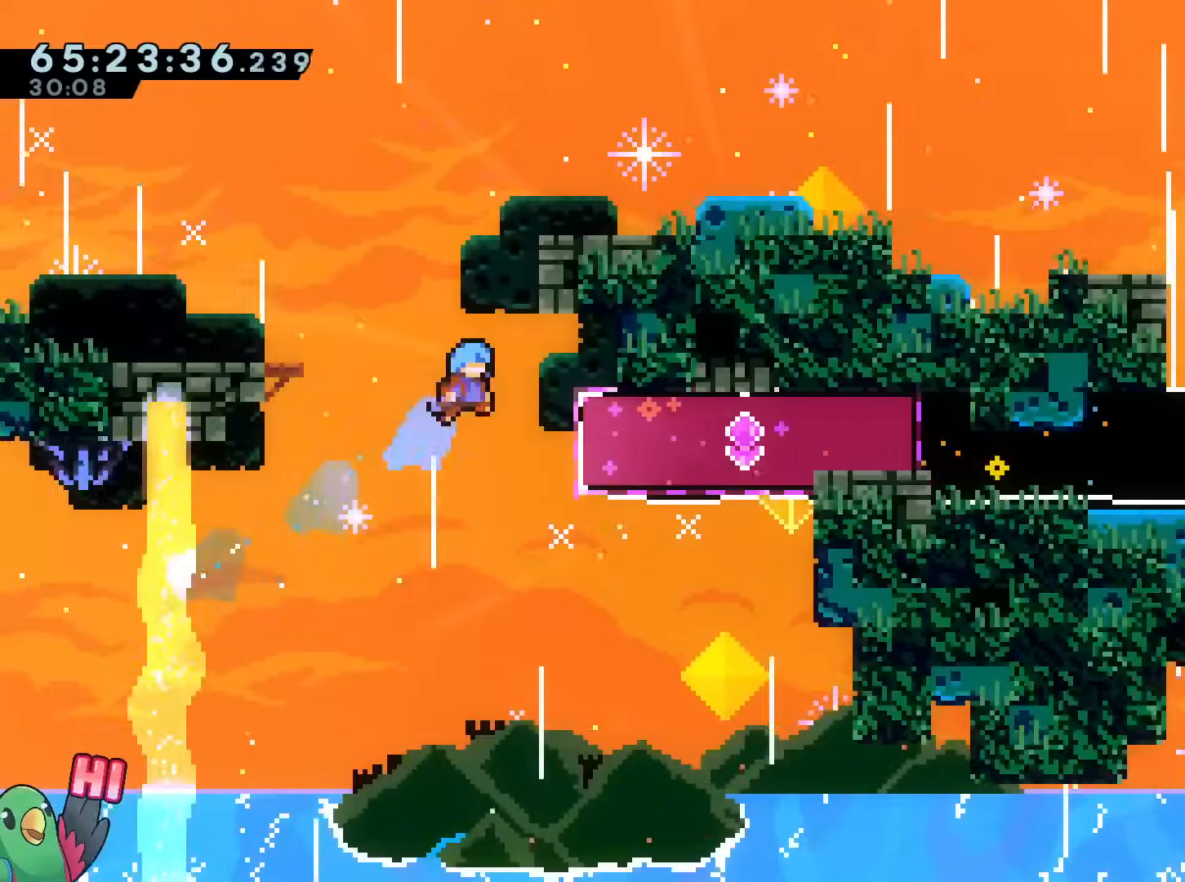
{"buttons": [], "left_stick": "center", "right_stick": "center", "events": [[183, "START", "down"], [266, "START", "up"], [400, "B", "down"], [500, "B", "up"]]}
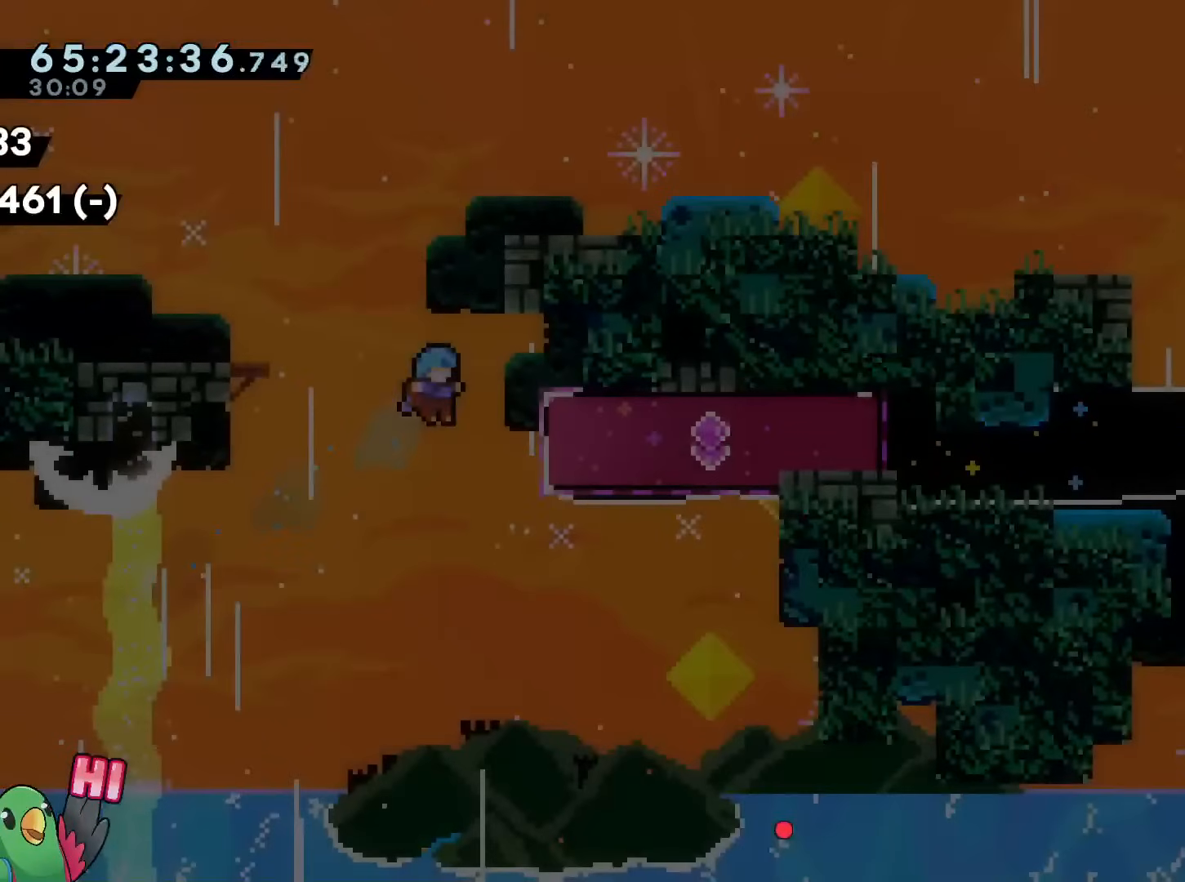
{"buttons": [], "left_stick": "center", "right_stick": "center", "events": [[50, "B", "down"], [167, "B", "up"]]}